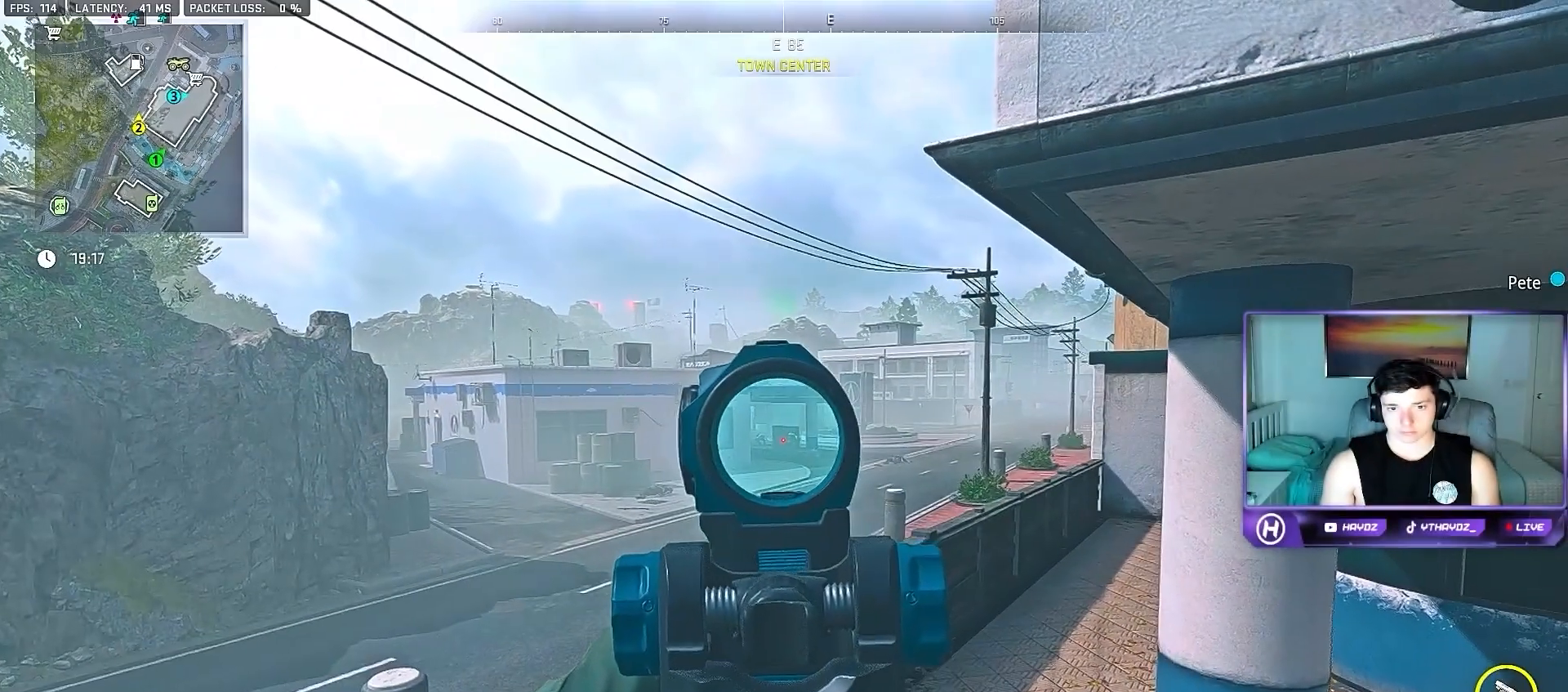
Gameplay with a controller (Xbox layout); each line is a JSON object with the inputs held at the frame after it. "events" lists button and stick changes between this image and that frame as [ms after this image, input, new state], when the widget could be followed in between.
{"buttons": ["L2", "R2"], "left_stick": "left", "right_stick": "down", "events": [[83, "R2", "down"], [167, "right_stick", "down-right"], [183, "left_stick", "up-left"], [267, "left_stick", "left"], [267, "right_stick", "down"]]}
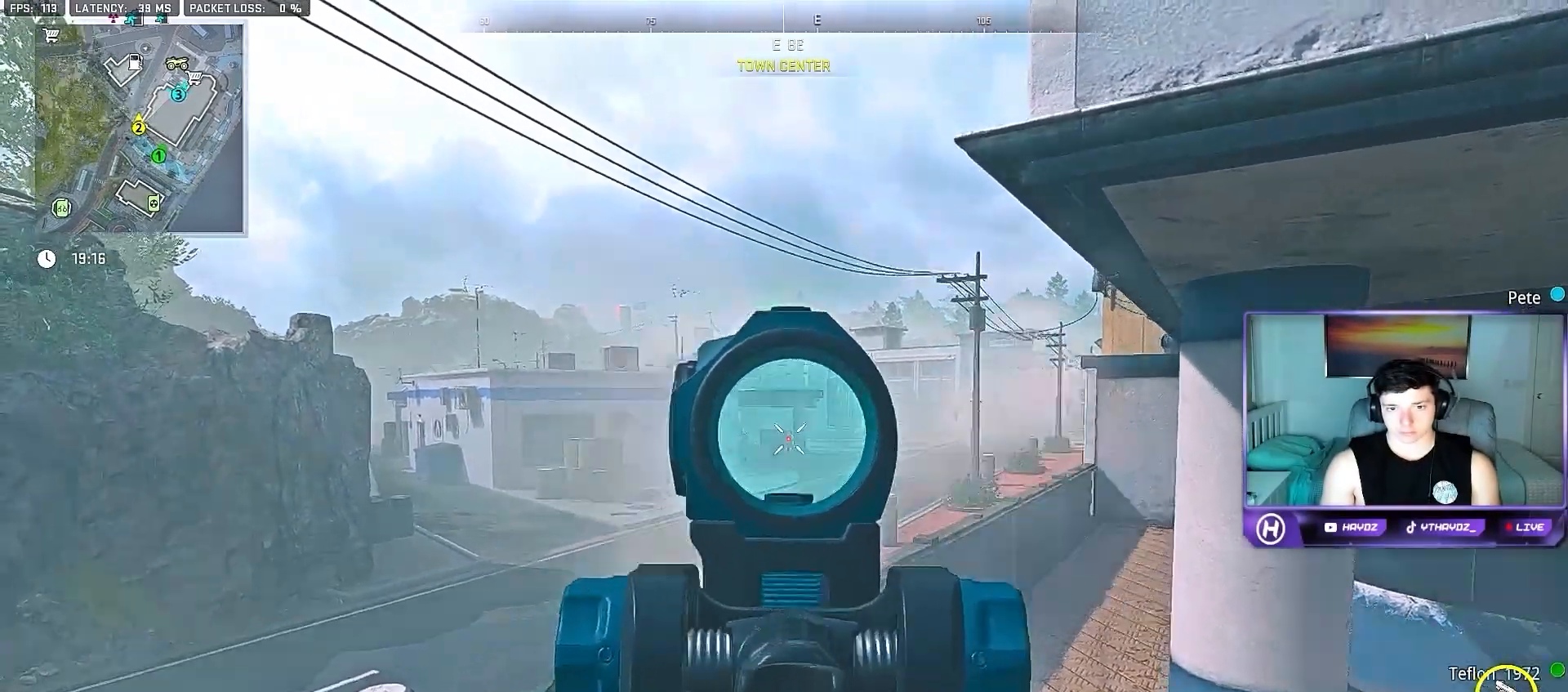
{"buttons": [], "left_stick": "up", "right_stick": "down", "events": [[67, "left_stick", "up-right"], [167, "left_stick", "up-left"], [283, "right_stick", "down-right"], [367, "left_stick", "up"], [400, "right_stick", "down"], [433, "L2", "up"], [483, "R2", "up"]]}
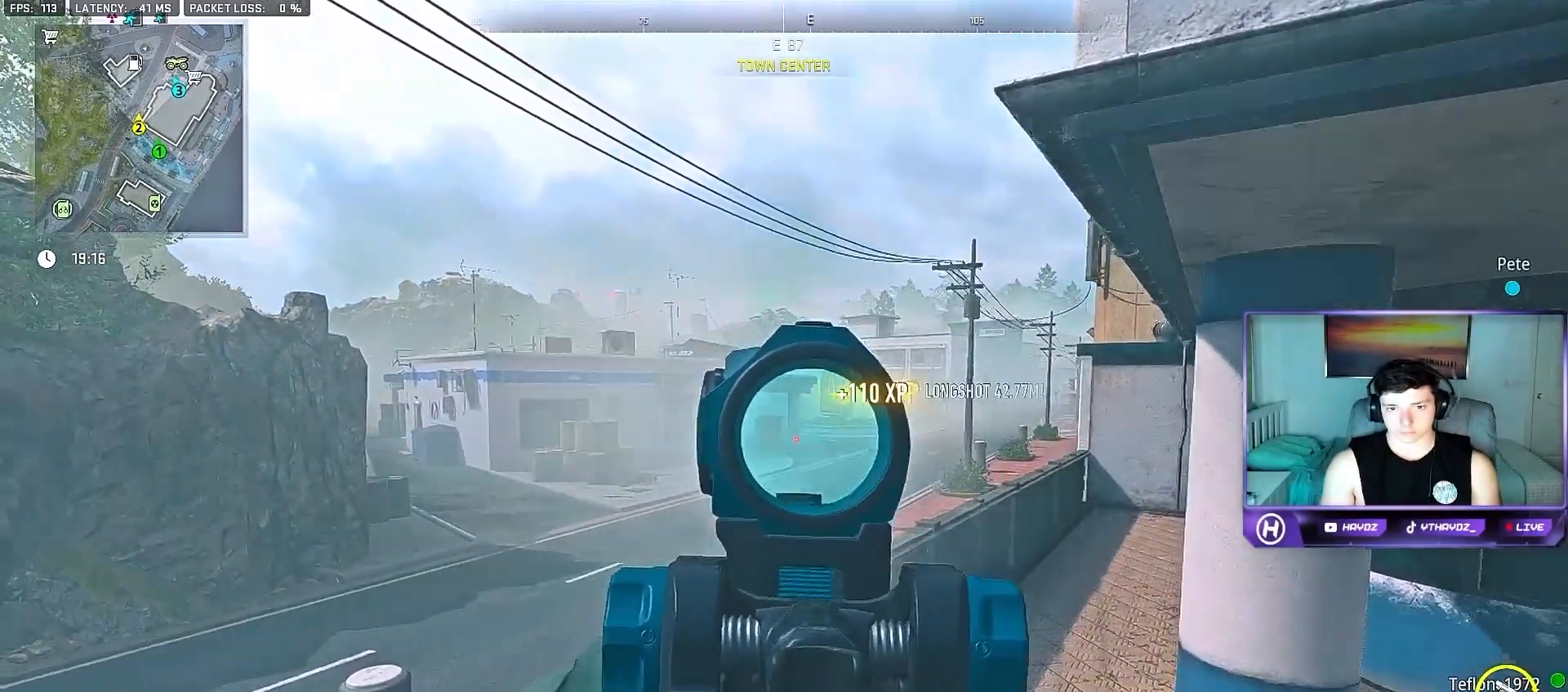
{"buttons": ["L2", "R2"], "left_stick": "left", "right_stick": "down", "events": [[17, "L2", "down"], [17, "left_stick", "left"], [17, "right_stick", "down-right"], [200, "right_stick", "down"], [233, "R2", "down"]]}
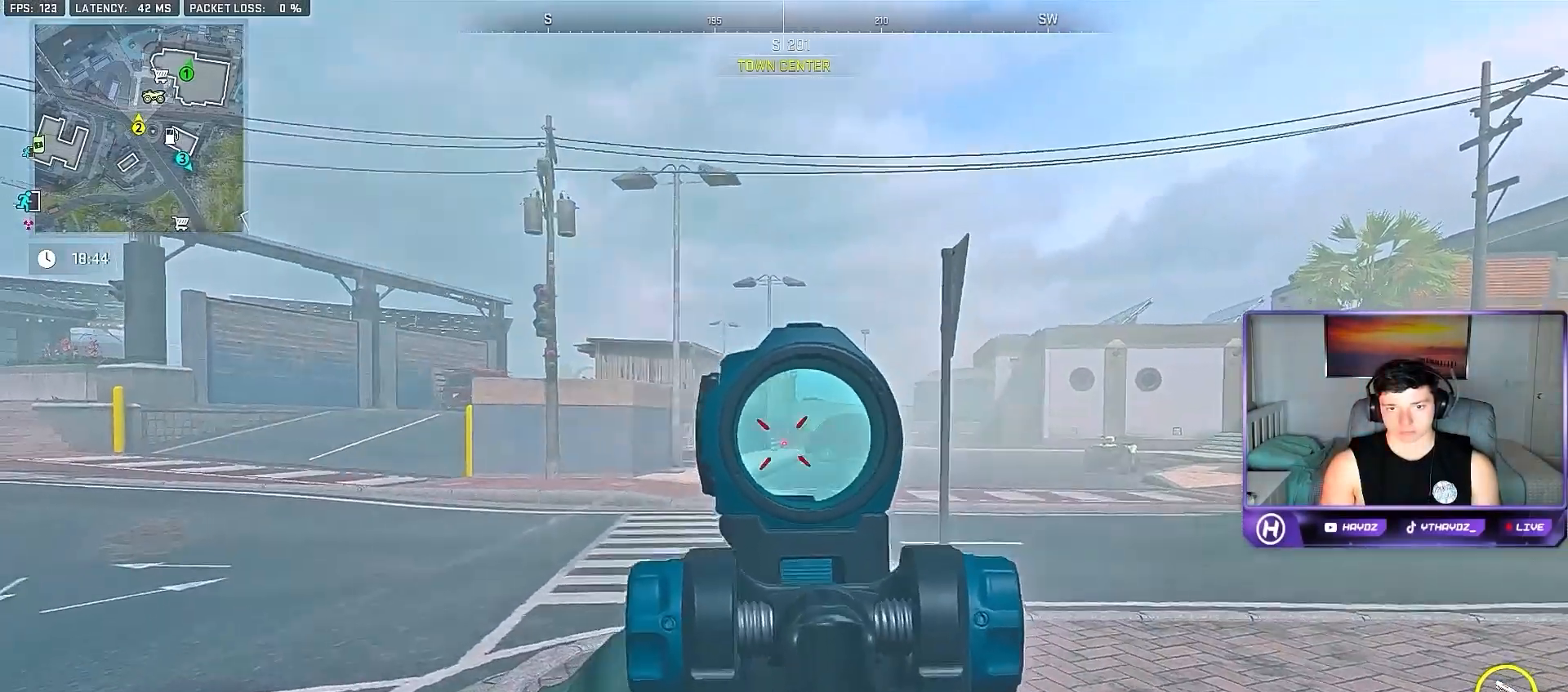
{"buttons": [], "left_stick": "left", "right_stick": "left", "events": [[100, "left_stick", "down"], [217, "left_stick", "down-left"], [367, "L2", "up"], [383, "R2", "up"], [417, "left_stick", "left"], [417, "right_stick", "left"]]}
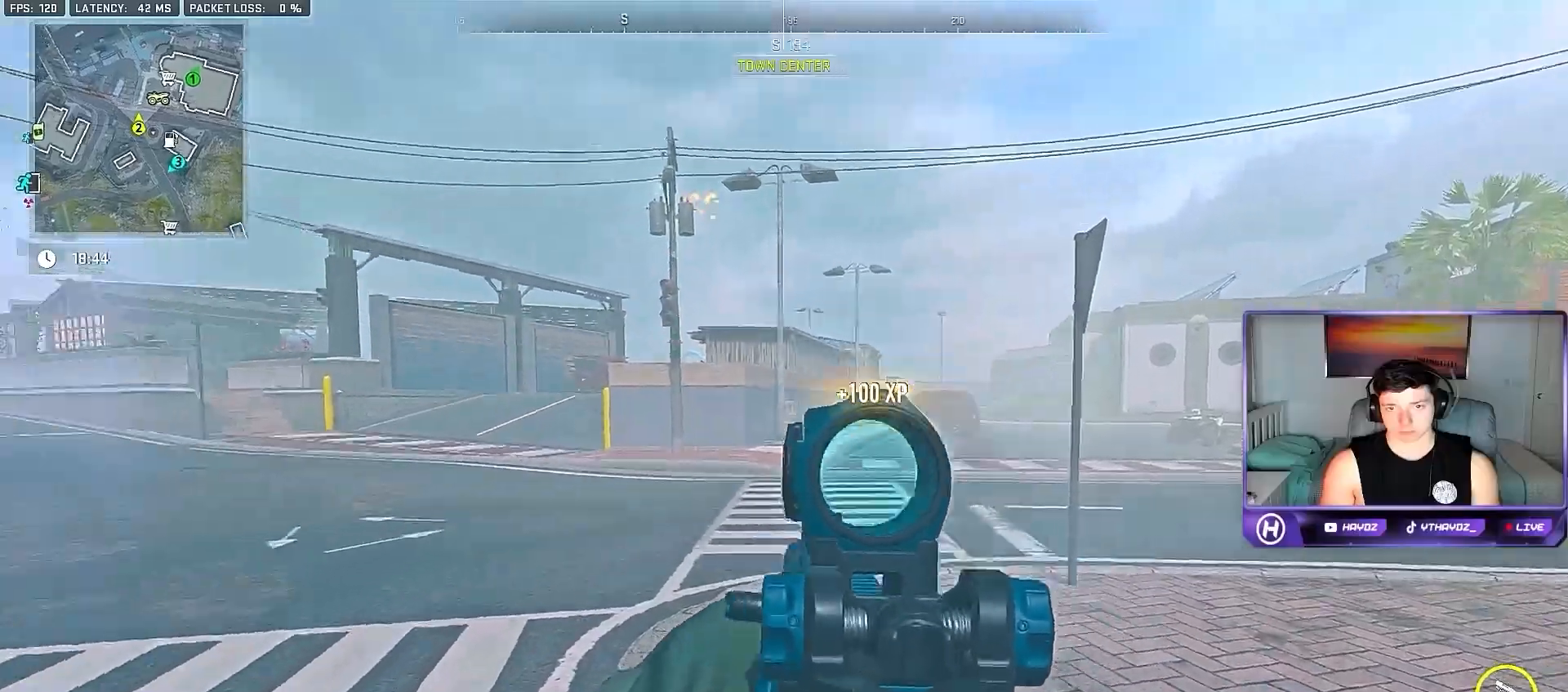
{"buttons": ["L2", "R2"], "left_stick": "center", "right_stick": "up", "events": [[83, "left_stick", "up-left"], [267, "L2", "down"], [267, "right_stick", "up"], [383, "R2", "down"], [483, "left_stick", "center"]]}
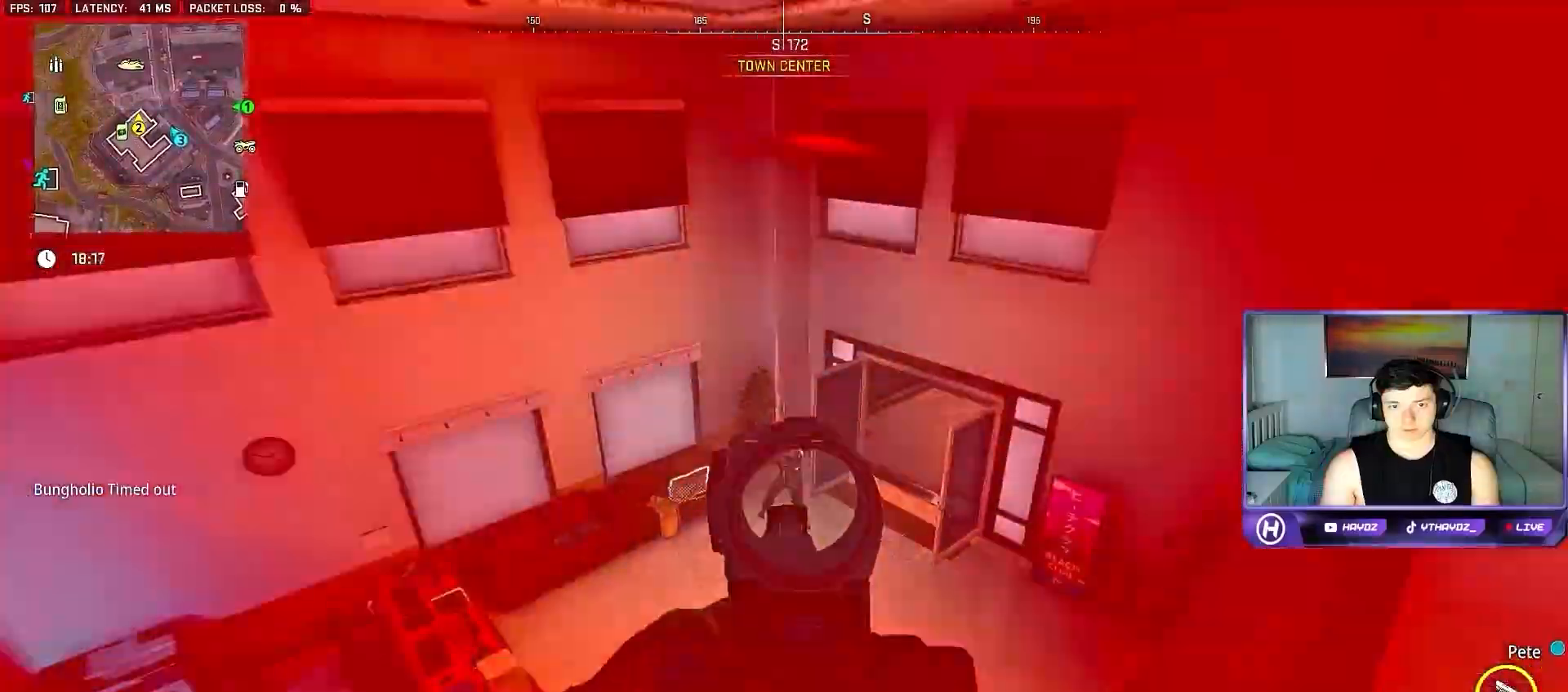
{"buttons": ["L2", "R2"], "left_stick": "center", "right_stick": "up-right", "events": [[33, "right_stick", "down"], [100, "left_stick", "left"], [417, "right_stick", "center"], [450, "left_stick", "center"], [467, "right_stick", "up-right"]]}
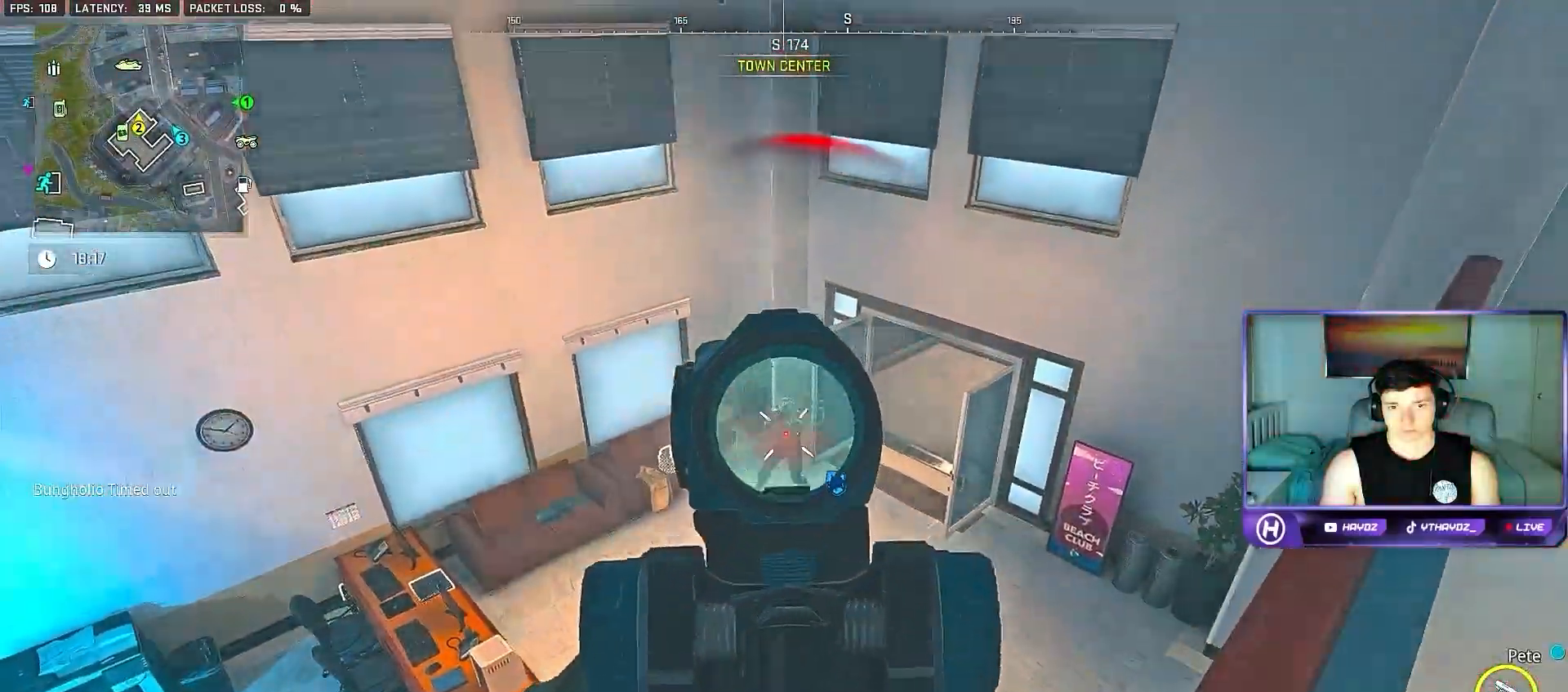
{"buttons": ["L2", "R2"], "left_stick": "up-right", "right_stick": "down-right", "events": [[67, "left_stick", "down-left"], [67, "right_stick", "up"], [183, "left_stick", "down"], [200, "right_stick", "center"], [317, "left_stick", "center"], [450, "right_stick", "down-right"], [500, "left_stick", "up-right"]]}
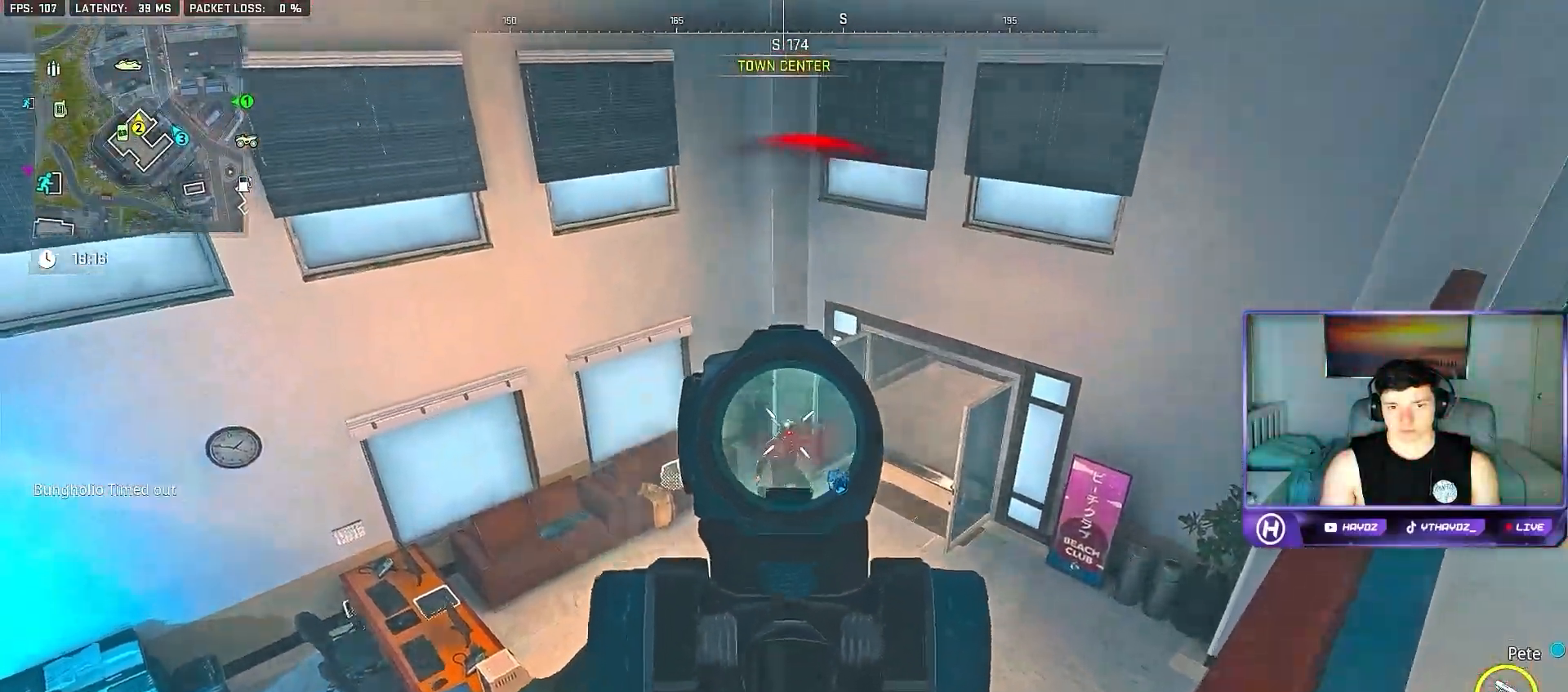
{"buttons": ["L2", "R2"], "left_stick": "left", "right_stick": "down", "events": [[67, "right_stick", "down"], [150, "left_stick", "left"]]}
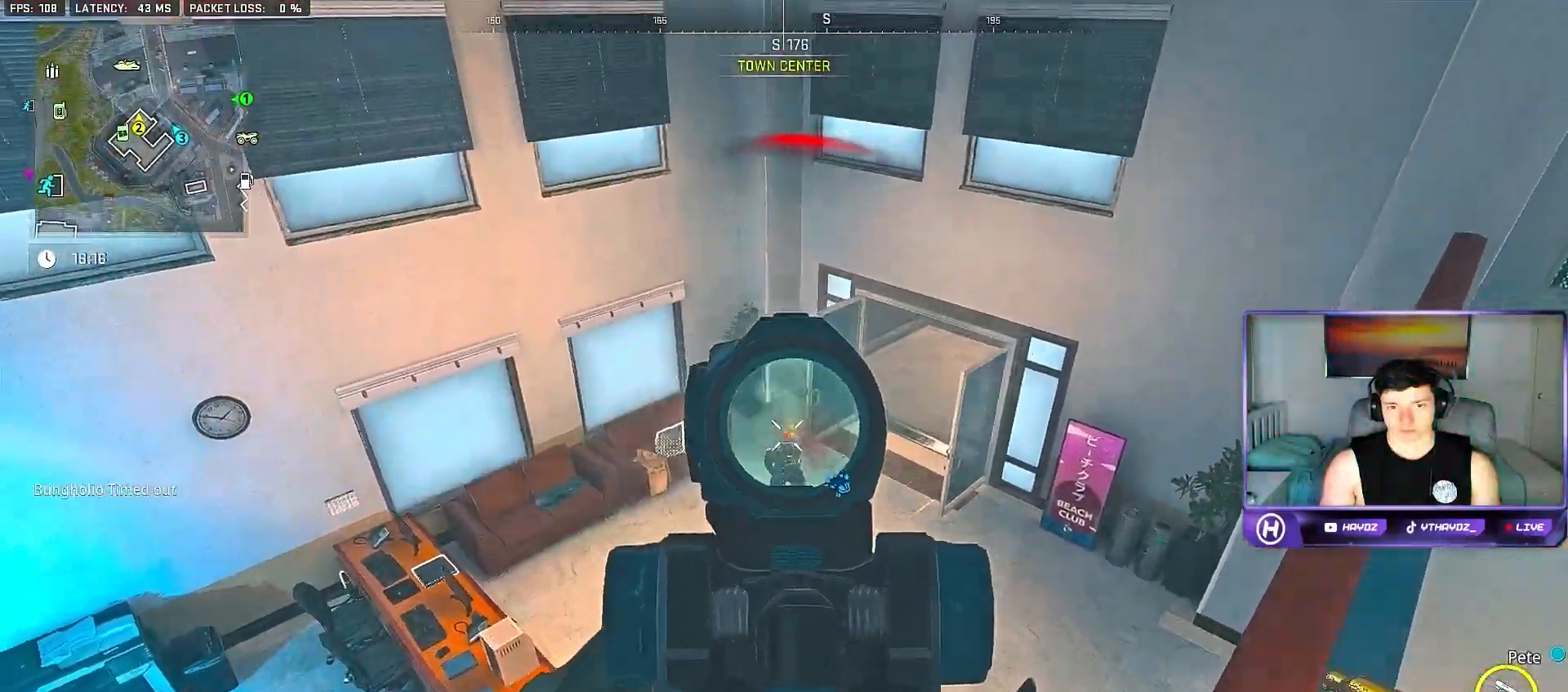
{"buttons": ["X"], "left_stick": "down-right", "right_stick": "center", "events": [[33, "left_stick", "center"], [300, "right_stick", "center"], [350, "left_stick", "down-right"], [367, "L2", "up"], [400, "R2", "up"], [450, "X", "down"]]}
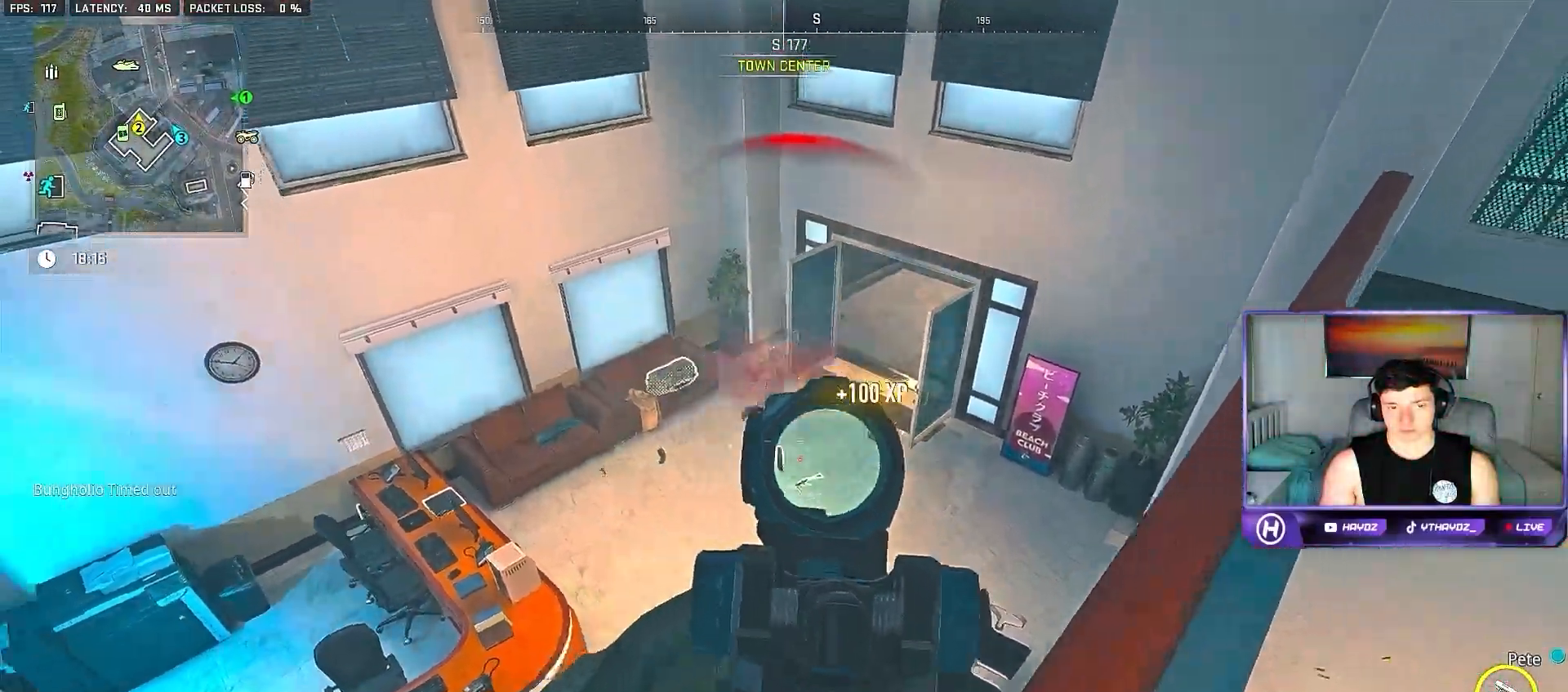
{"buttons": ["L2"], "left_stick": "up-left", "right_stick": "right", "events": [[17, "X", "up"], [217, "L2", "down"], [217, "left_stick", "up-left"], [217, "right_stick", "up"], [383, "right_stick", "right"]]}
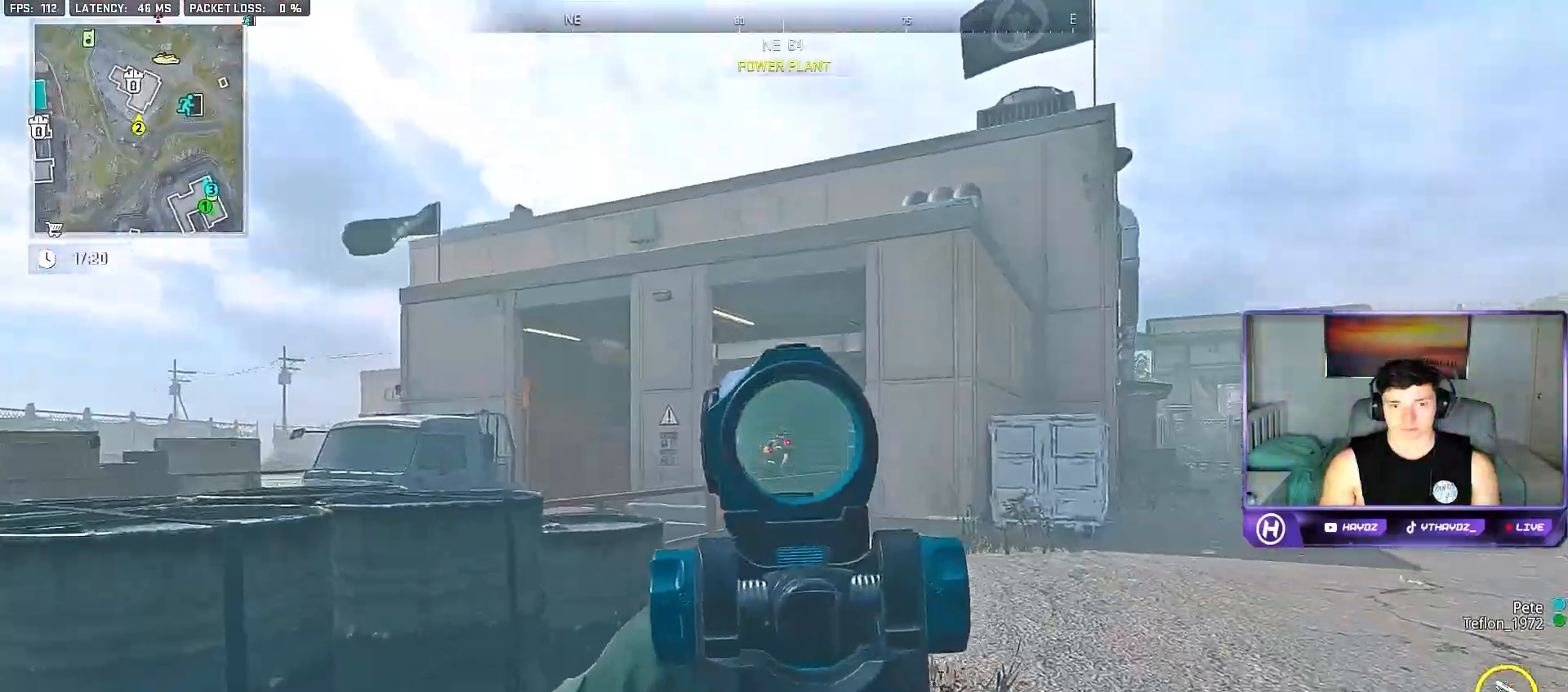
{"buttons": ["L2", "R2"], "left_stick": "down", "right_stick": "down-right", "events": [[17, "right_stick", "down"], [33, "R2", "down"], [100, "left_stick", "left"], [350, "right_stick", "center"], [433, "right_stick", "down-right"], [483, "left_stick", "down"]]}
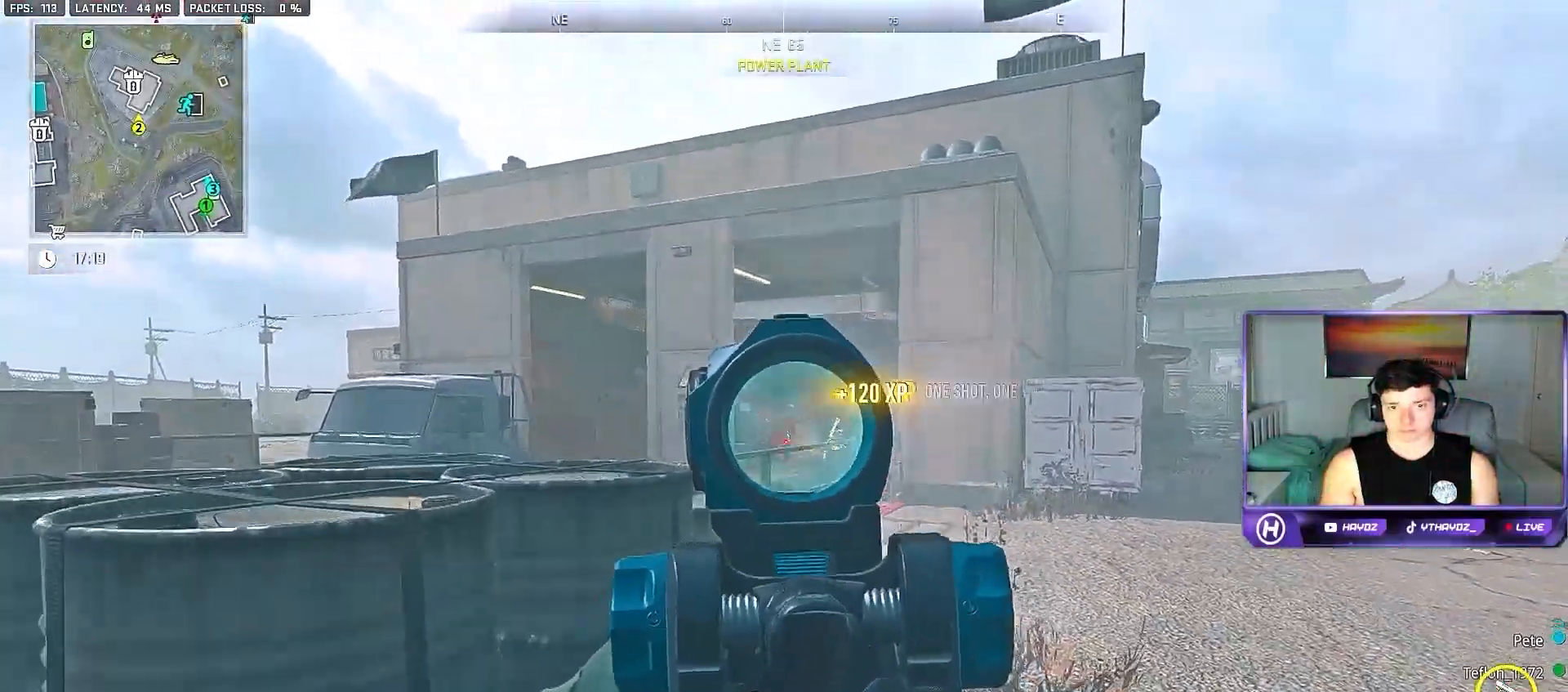
{"buttons": ["L3"], "left_stick": "up-left", "right_stick": "center", "events": [[83, "L2", "up"], [83, "right_stick", "down-left"], [100, "R2", "up"], [150, "left_stick", "left"], [317, "left_stick", "up-left"], [317, "right_stick", "center"], [433, "L3", "down"]]}
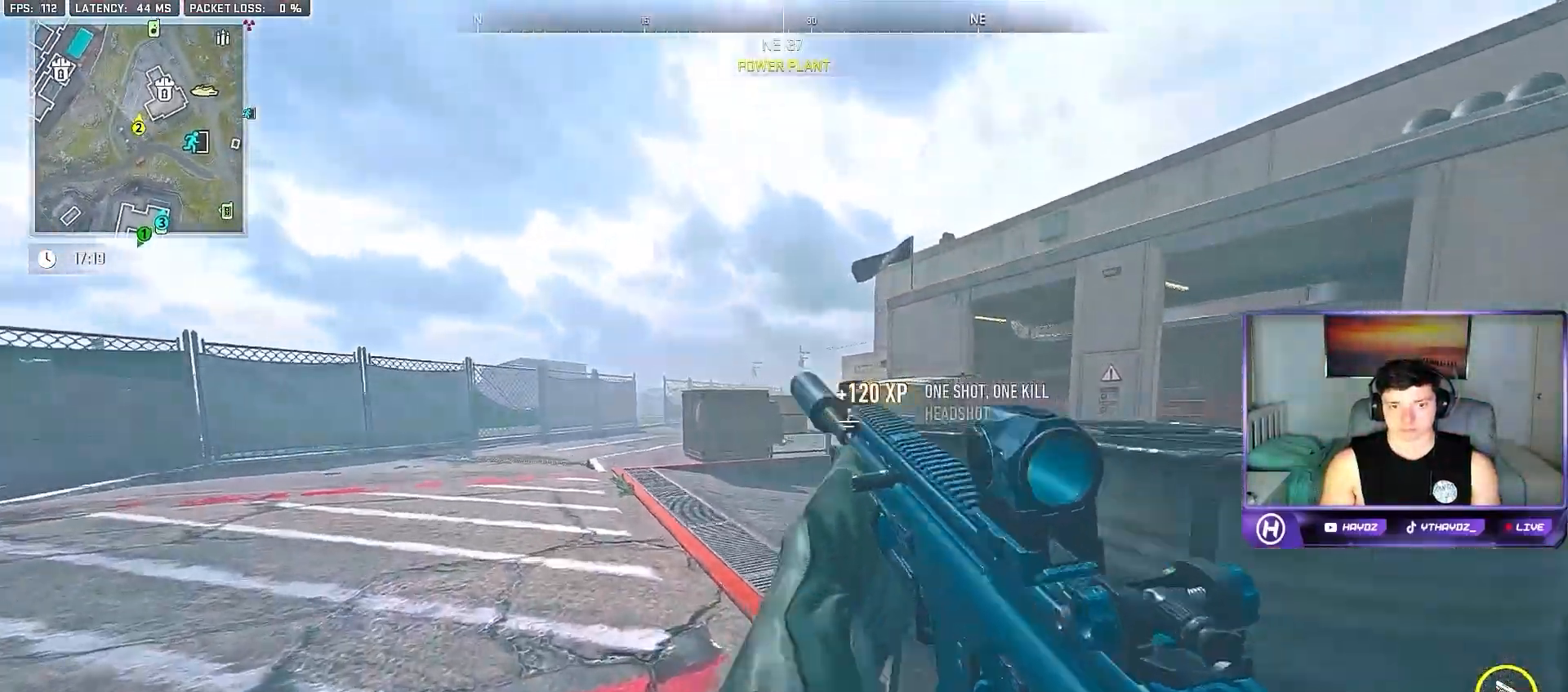
{"buttons": ["L2", "R2"], "left_stick": "down-right", "right_stick": "down", "events": [[17, "L2", "down"], [17, "L3", "up"], [17, "left_stick", "up"], [17, "right_stick", "up"], [117, "left_stick", "up-right"], [283, "right_stick", "center"], [300, "R2", "down"], [317, "left_stick", "down-left"], [383, "right_stick", "down"], [417, "left_stick", "down-right"]]}
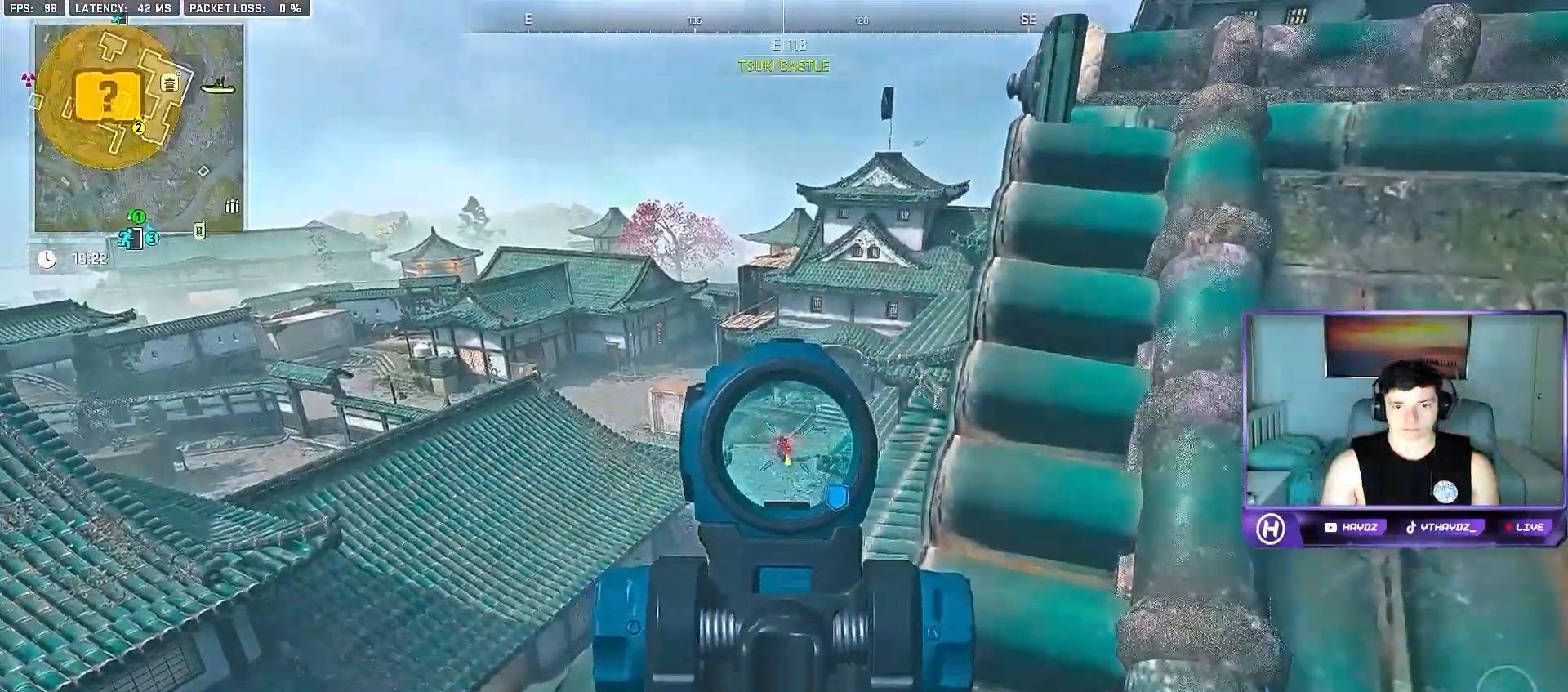
{"buttons": ["L2", "R2"], "left_stick": "left", "right_stick": "down-left", "events": [[200, "left_stick", "down"], [250, "right_stick", "down-left"], [483, "left_stick", "left"]]}
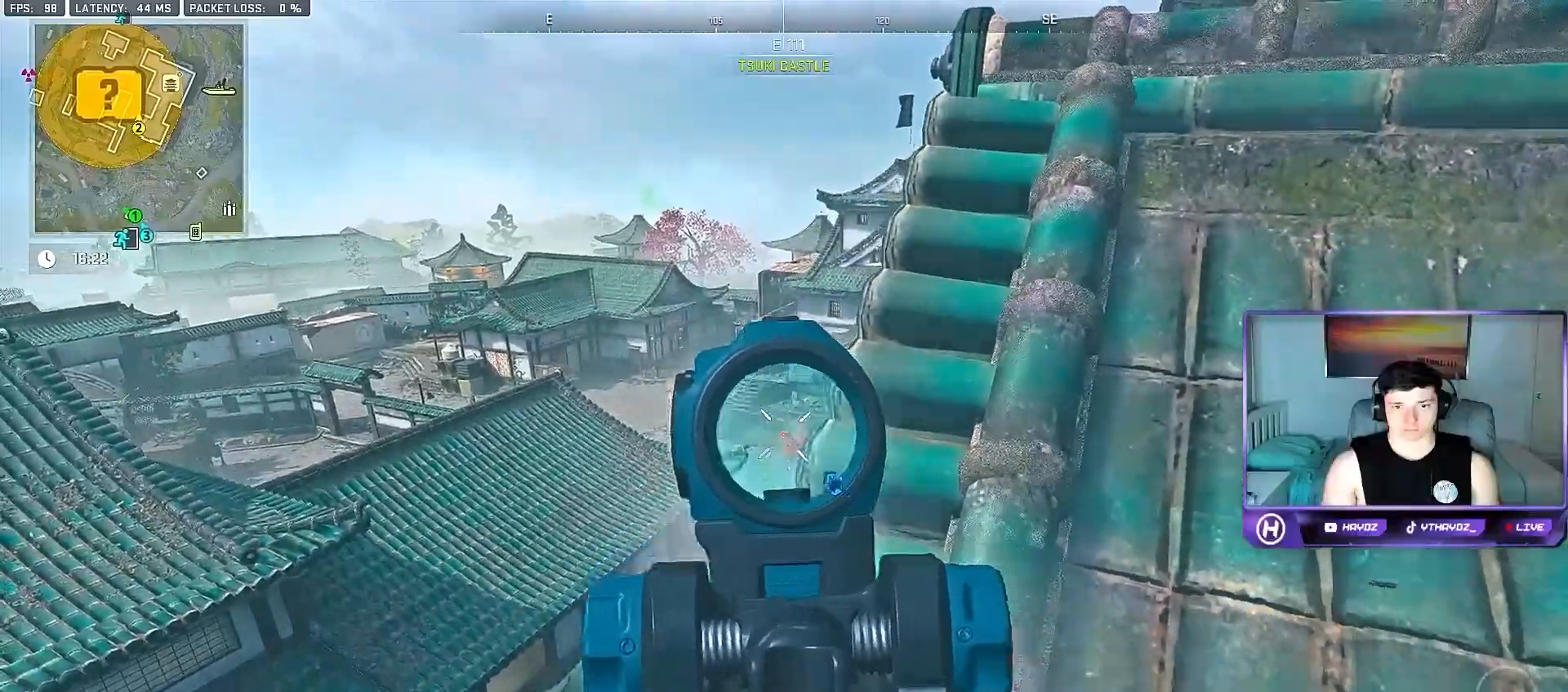
{"buttons": ["R2"], "left_stick": "right", "right_stick": "down", "events": [[100, "right_stick", "down"], [117, "left_stick", "center"], [267, "left_stick", "up-left"], [467, "L2", "up"], [500, "left_stick", "right"]]}
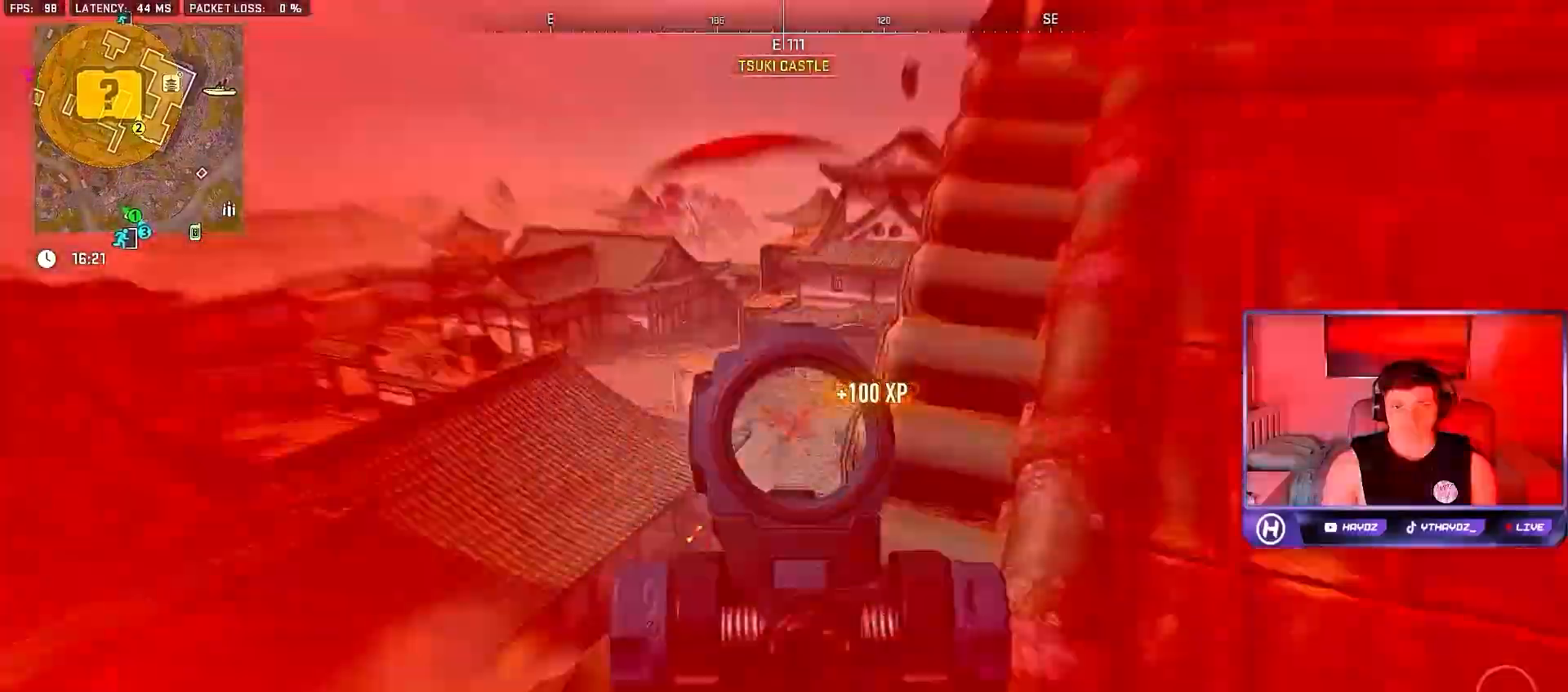
{"buttons": [], "left_stick": "center", "right_stick": "center", "events": [[17, "R2", "up"], [50, "right_stick", "right"], [150, "right_stick", "up-right"], [283, "right_stick", "right"], [400, "right_stick", "center"], [417, "Y", "down"], [433, "left_stick", "center"], [483, "Y", "up"]]}
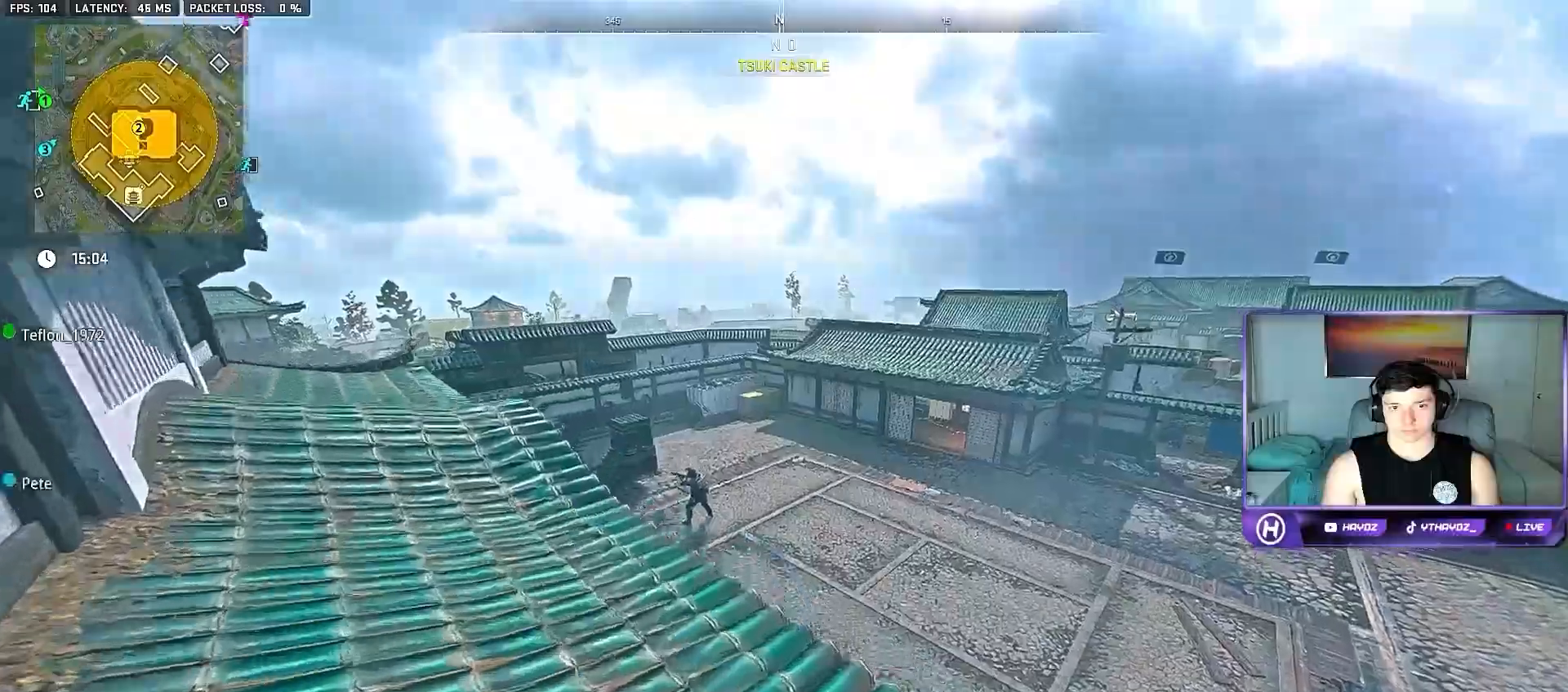
{"buttons": ["L2"], "left_stick": "right", "right_stick": "center", "events": [[50, "left_stick", "left"], [267, "right_stick", "down-left"], [333, "L2", "down"], [367, "right_stick", "center"], [400, "left_stick", "right"]]}
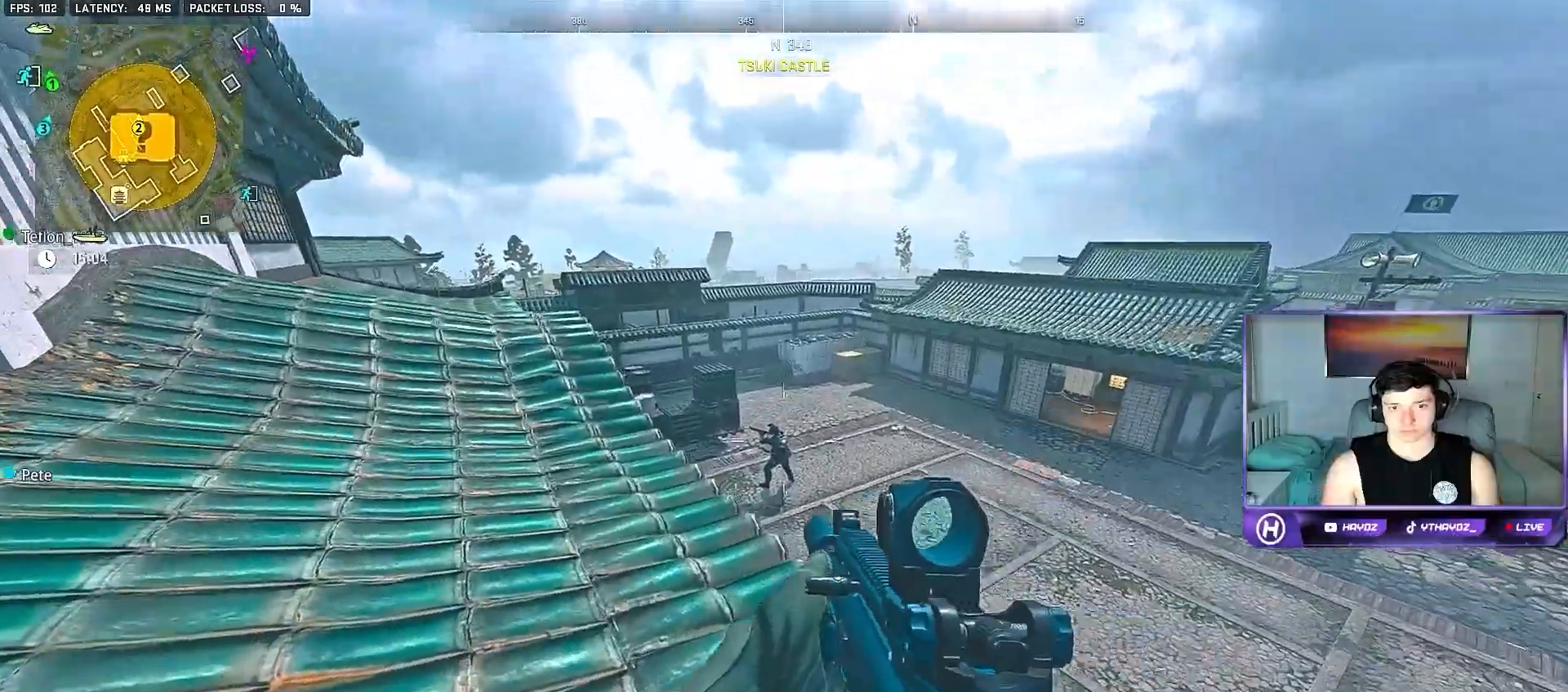
{"buttons": ["L2", "R2"], "left_stick": "right", "right_stick": "down", "events": [[17, "right_stick", "up-left"], [133, "left_stick", "up"], [200, "left_stick", "left"], [350, "right_stick", "center"], [367, "R2", "down"], [417, "left_stick", "right"], [450, "right_stick", "down"]]}
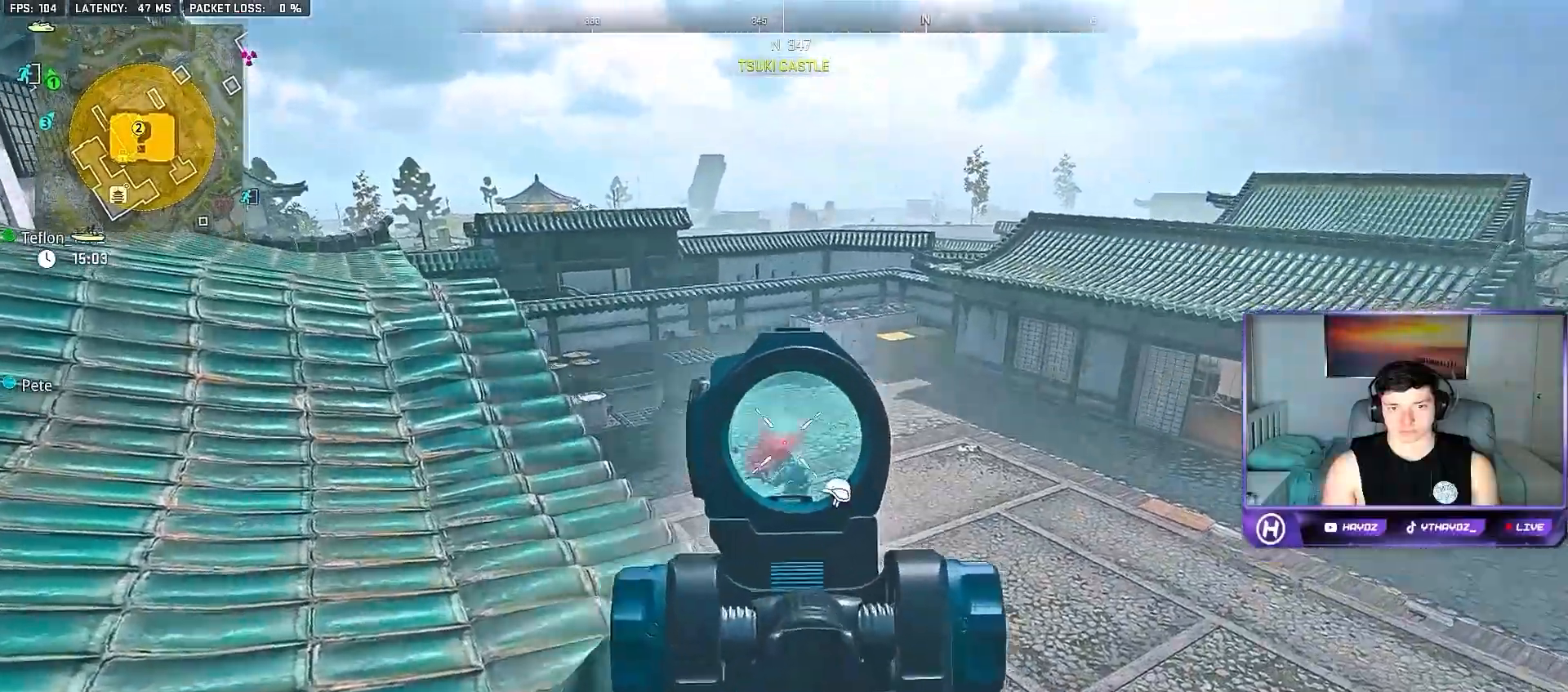
{"buttons": ["L2", "R2"], "left_stick": "up", "right_stick": "down", "events": [[17, "left_stick", "up-right"], [233, "left_stick", "up"]]}
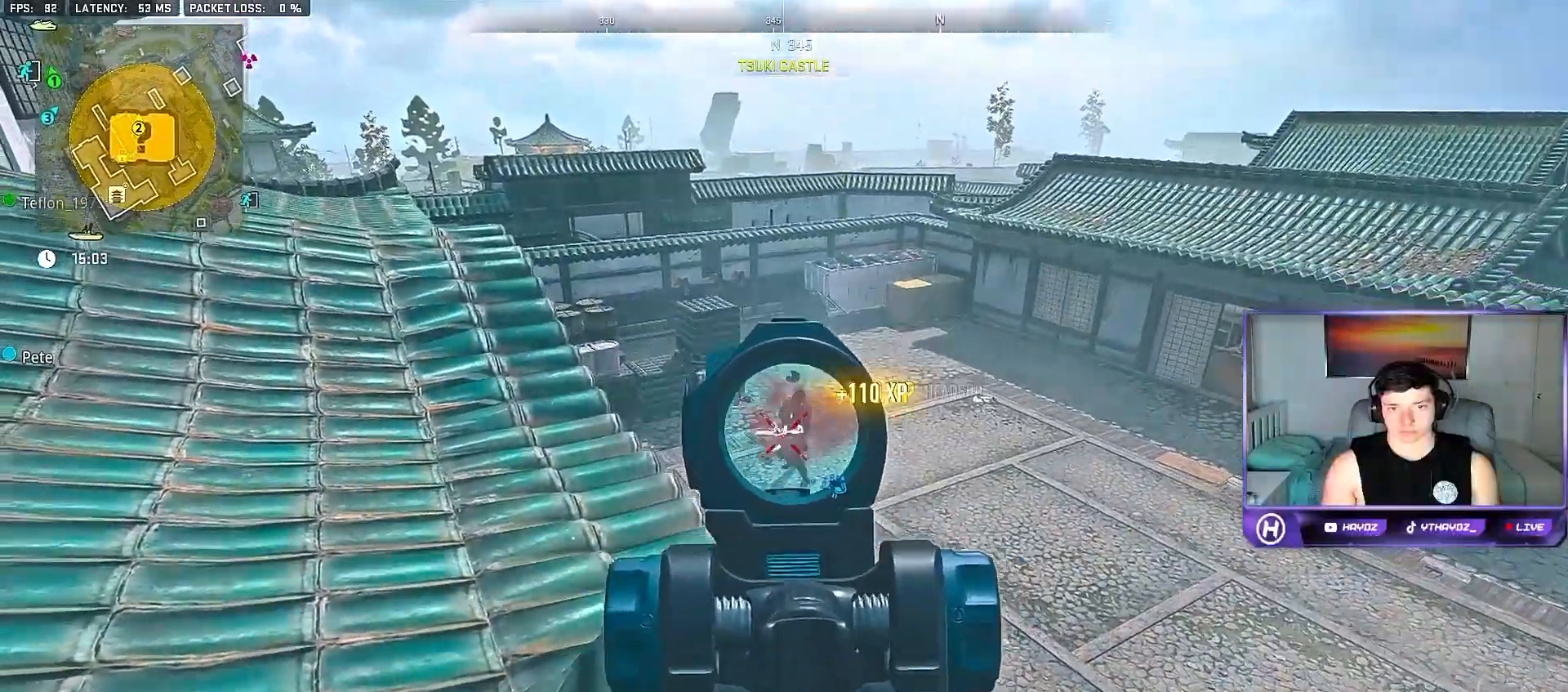
{"buttons": ["A"], "left_stick": "up", "right_stick": "center", "events": [[67, "right_stick", "down-right"], [183, "L2", "up"], [183, "R2", "up"], [200, "right_stick", "left"], [217, "left_stick", "up-left"], [283, "L3", "down"], [383, "right_stick", "center"], [400, "L3", "up"], [400, "left_stick", "up"], [467, "A", "down"]]}